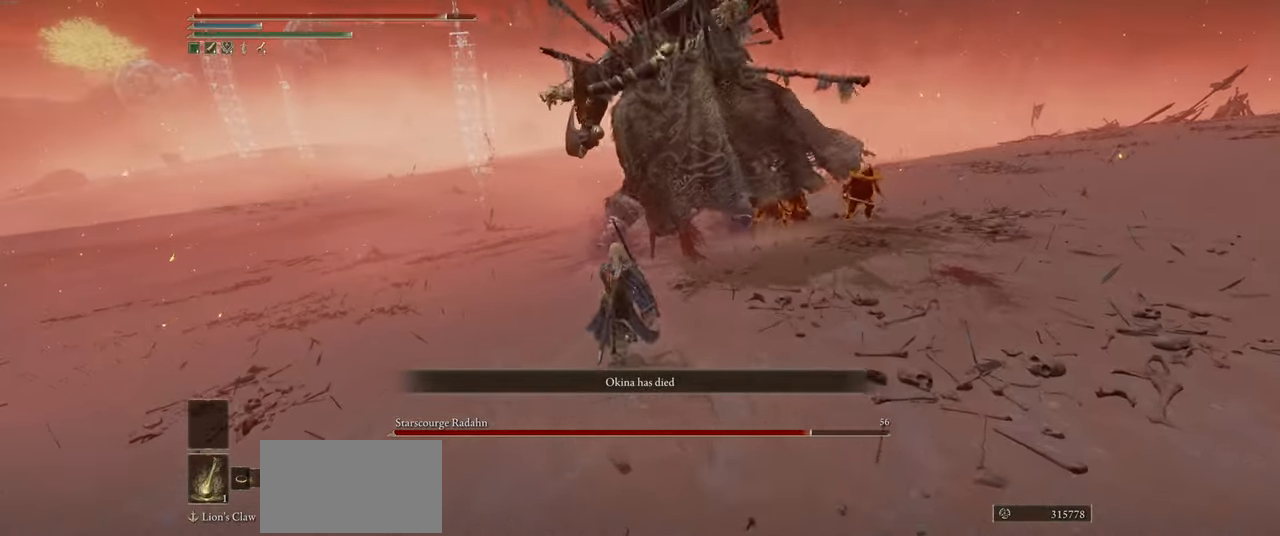
Gameplay with keyboard and mouse; each line is a JSON object with the keys and mouse buttons held at the frame after it. "events" lists presses ("down") and releases ("up") of "a", "ctrl", "d", "e", "q", "s", "shift", "space", "w", "mouse_left", "mouse_wheel", "mouse_right", "mouse_mb4" and "mouse_mb5" between this image and that frame as [ms after this image, input, new state], when the widget could be followed in between. "mouse_left", "mouse_wheel", "mouse_right", "mouse_mb4", "mouse_mb5" = the "left", "wheel", "right", "mb4", "mb5" buttons of the "mouse" list. No other keys are recorded. "wheel" means that the mouse wheel is clicked or scrolled. Mouse movement is not recorded.
{"keys": ["ctrl", "w"], "mouse": ["right"], "events": [[33, "ctrl", "down"], [500, "mouse_right", "down"]]}
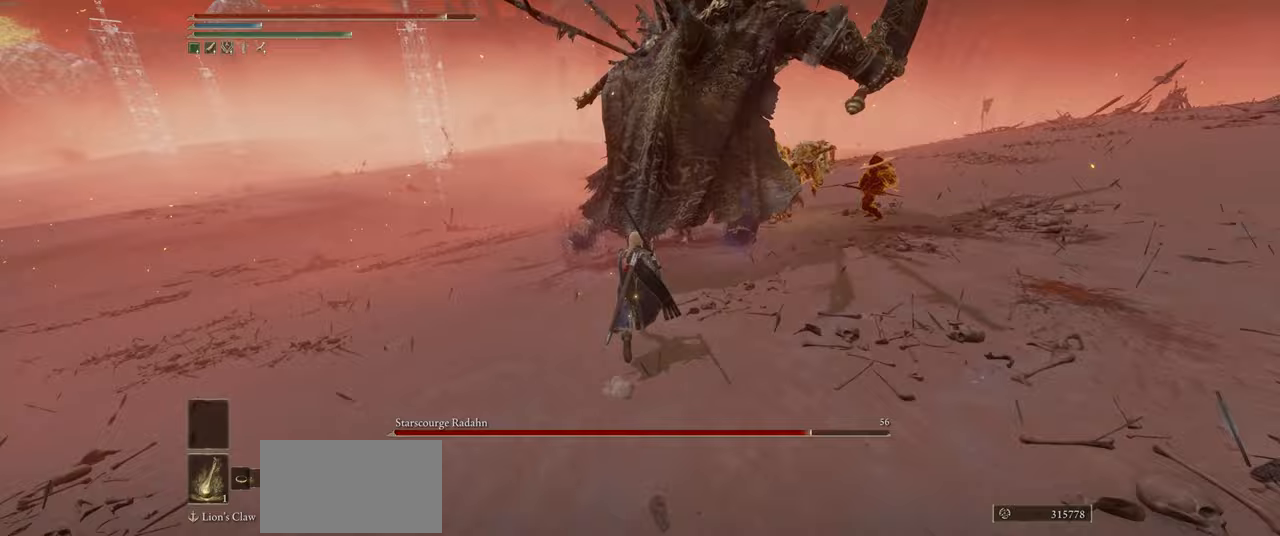
{"keys": ["w"], "mouse": [], "events": [[150, "mouse_right", "up"], [283, "ctrl", "up"], [367, "space", "down"], [467, "space", "up"]]}
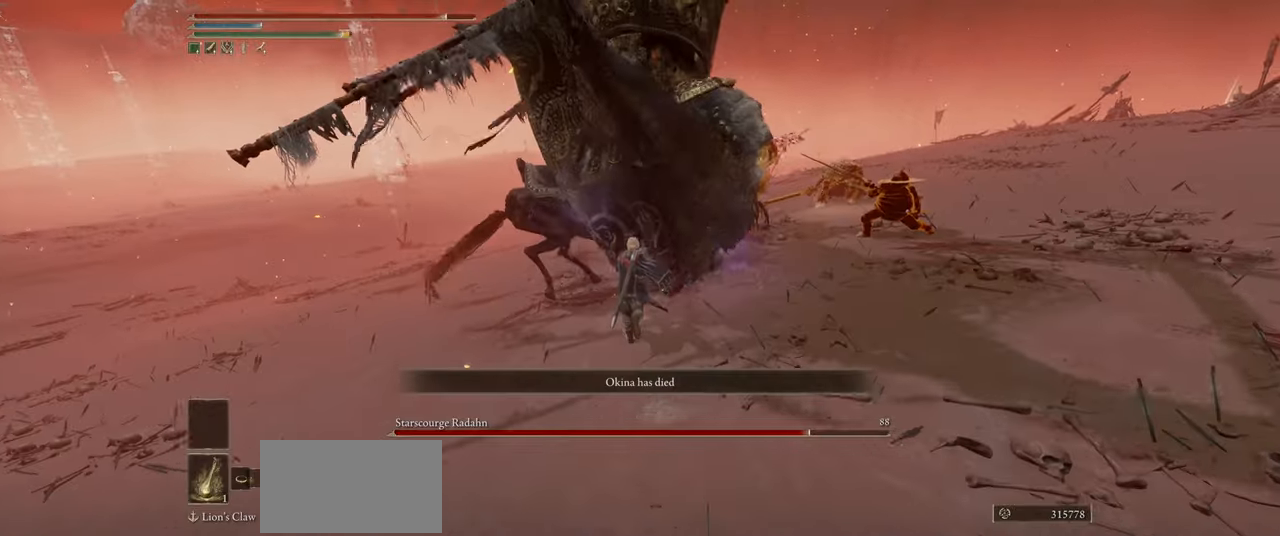
{"keys": ["w"], "mouse": ["wheel"], "events": [[50, "mouse_wheel", "down"]]}
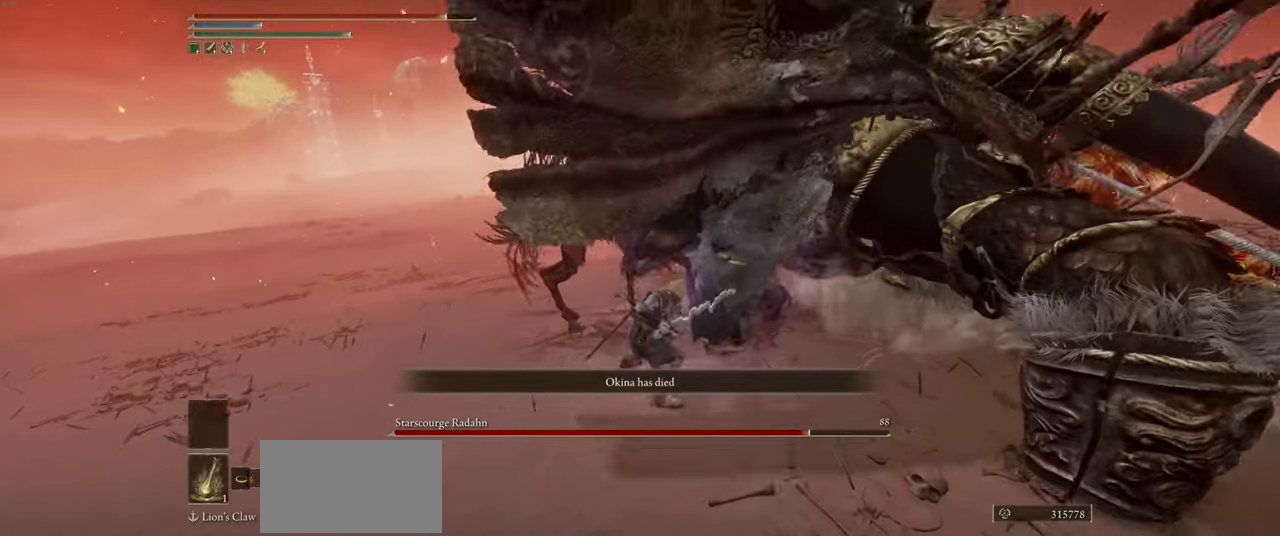
{"keys": ["w"], "mouse": [], "events": [[233, "mouse_wheel", "up"]]}
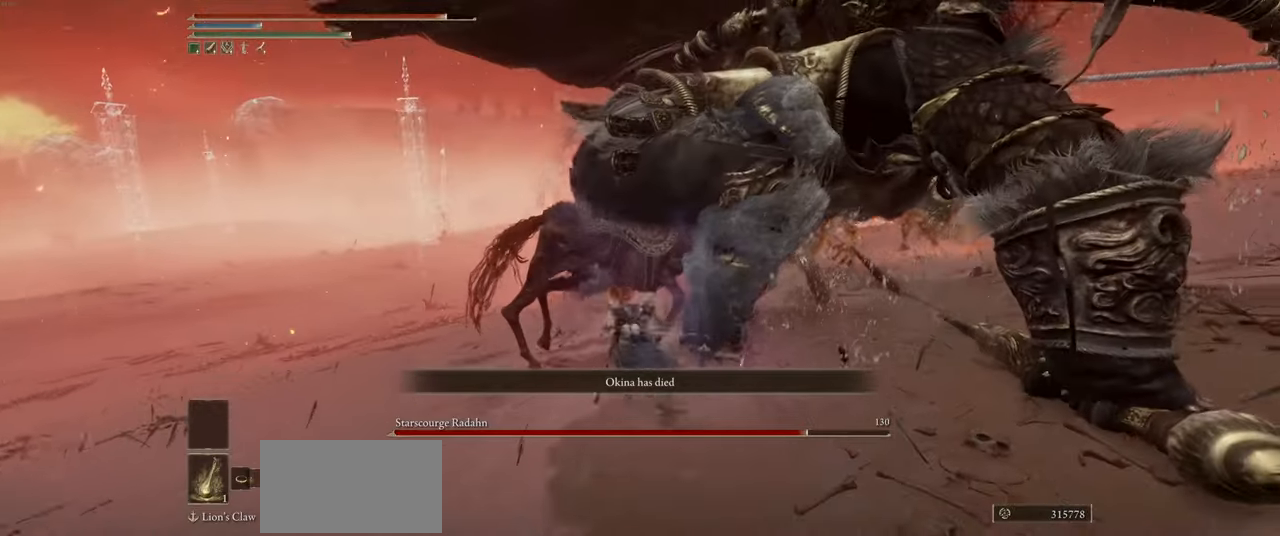
{"keys": ["w"], "mouse": [], "events": []}
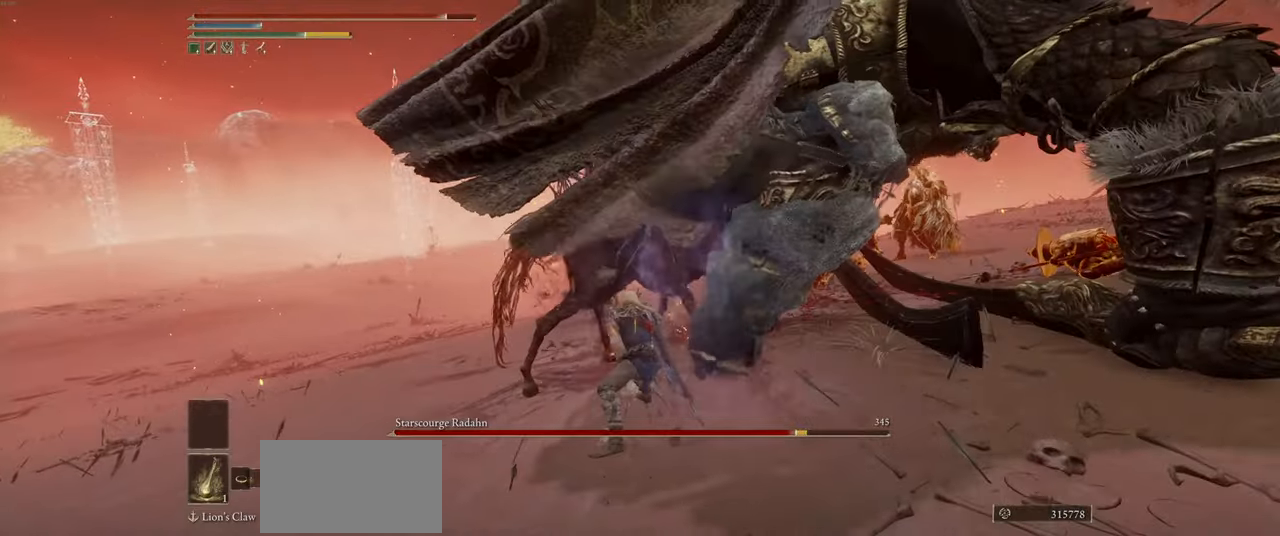
{"keys": ["space", "w"], "mouse": [], "events": [[50, "space", "down"], [133, "space", "up"], [217, "space", "down"], [267, "w", "up"], [283, "space", "up"], [350, "space", "down"], [417, "space", "up"], [483, "w", "down"], [500, "space", "down"]]}
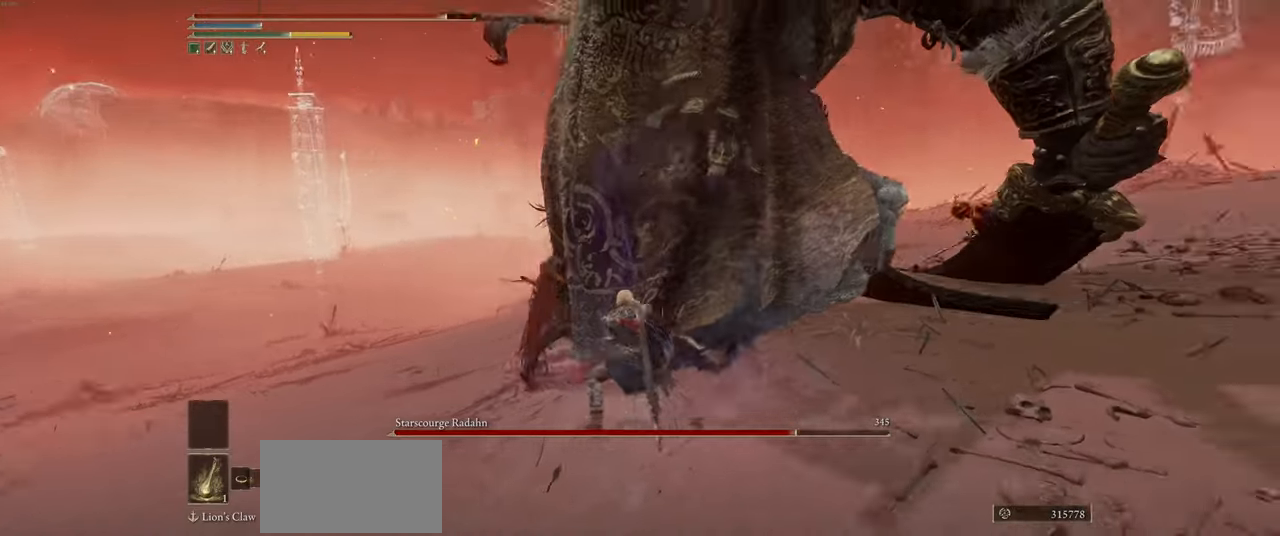
{"keys": ["w"], "mouse": ["wheel"], "events": [[67, "space", "up"], [133, "space", "down"], [183, "mouse_wheel", "down"], [233, "space", "up"]]}
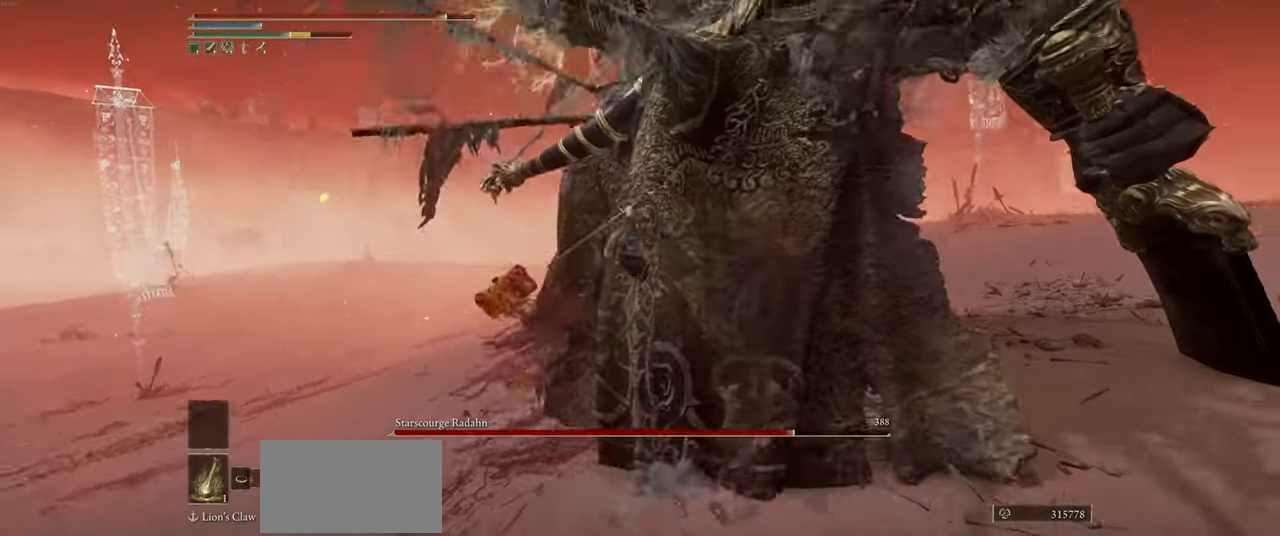
{"keys": ["w"], "mouse": ["wheel"], "events": []}
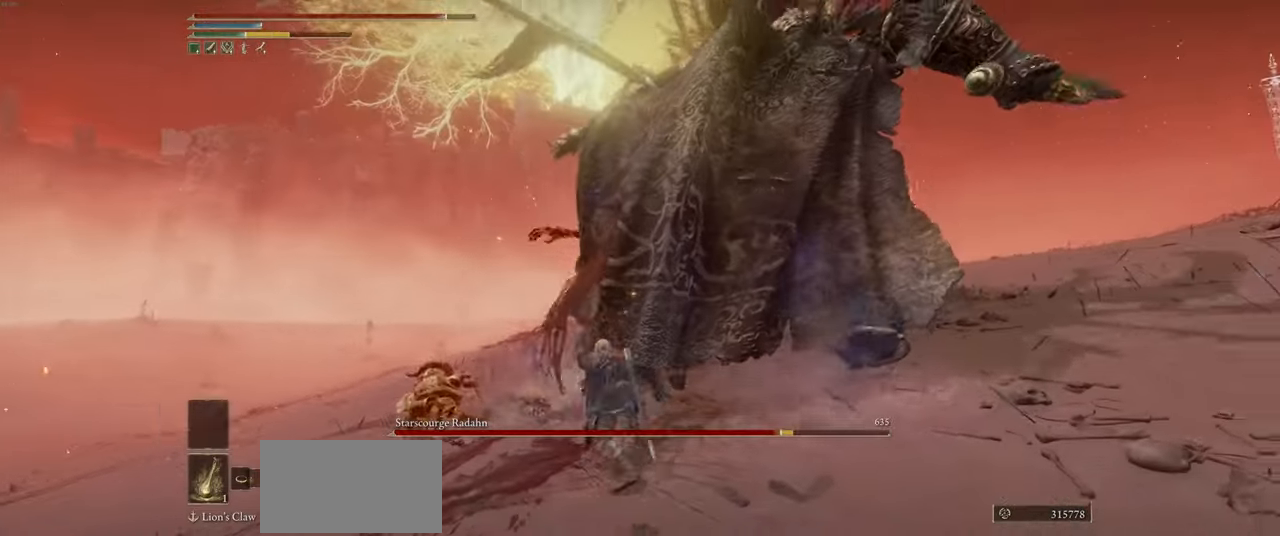
{"keys": ["w"], "mouse": [], "events": [[50, "d", "down"], [117, "mouse_wheel", "up"], [333, "d", "up"], [367, "space", "down"], [450, "space", "up"]]}
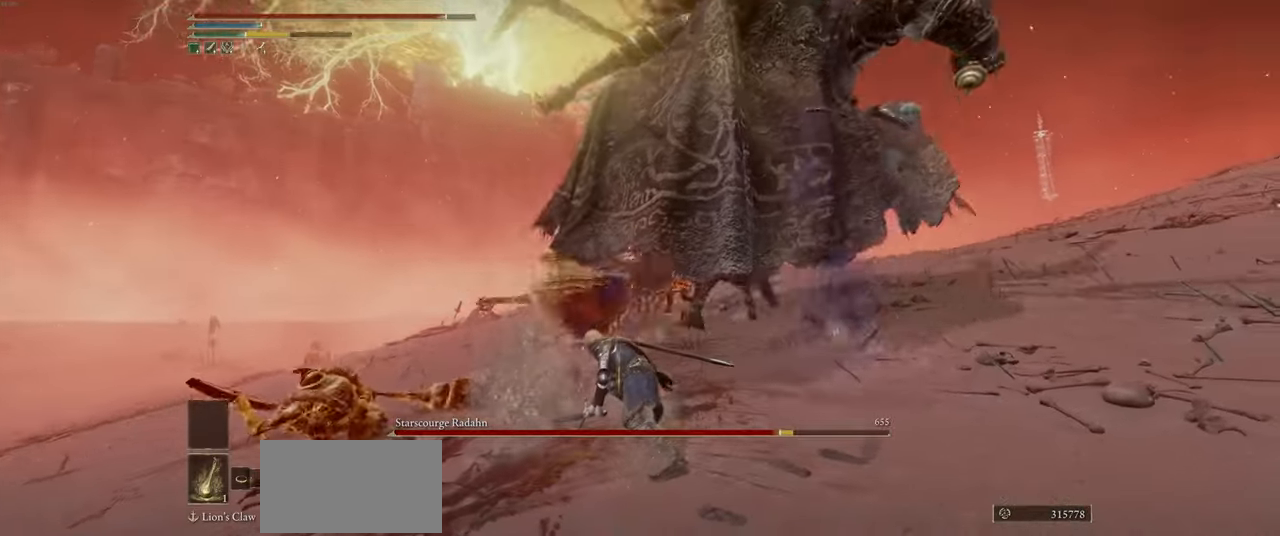
{"keys": ["w"], "mouse": [], "events": [[33, "space", "down"], [100, "space", "up"], [200, "space", "down"], [267, "space", "up"]]}
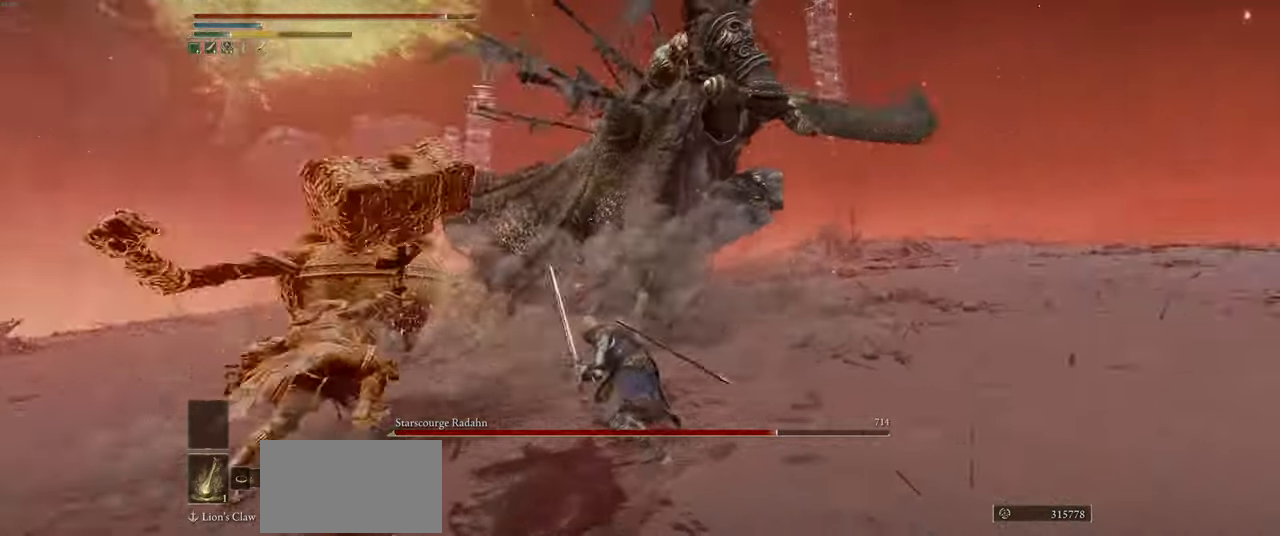
{"keys": ["w"], "mouse": [], "events": []}
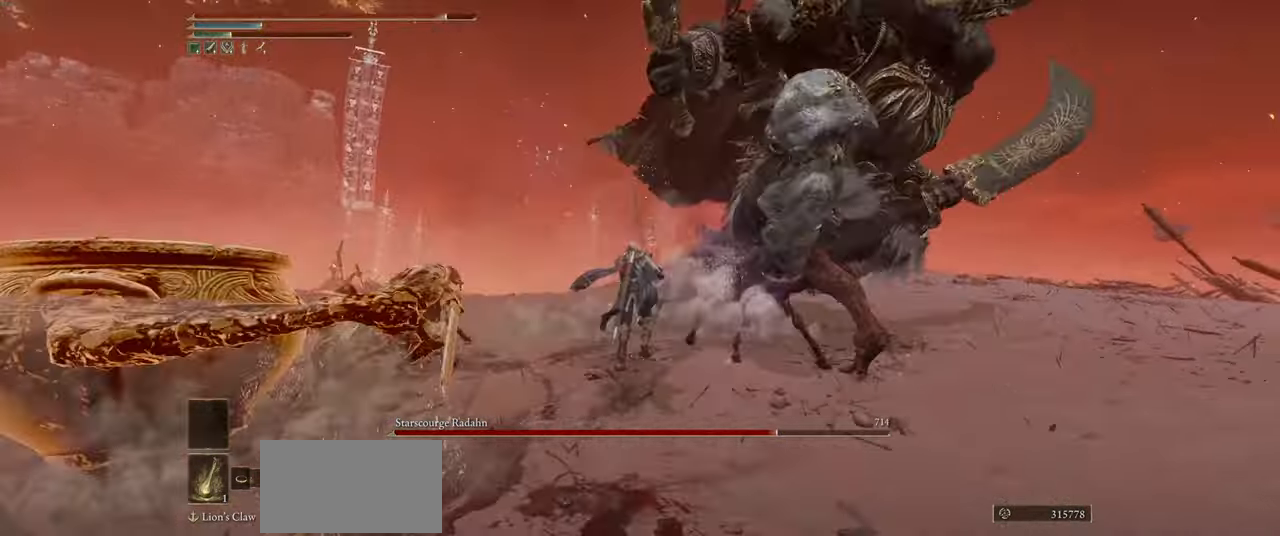
{"keys": ["w"], "mouse": [], "events": []}
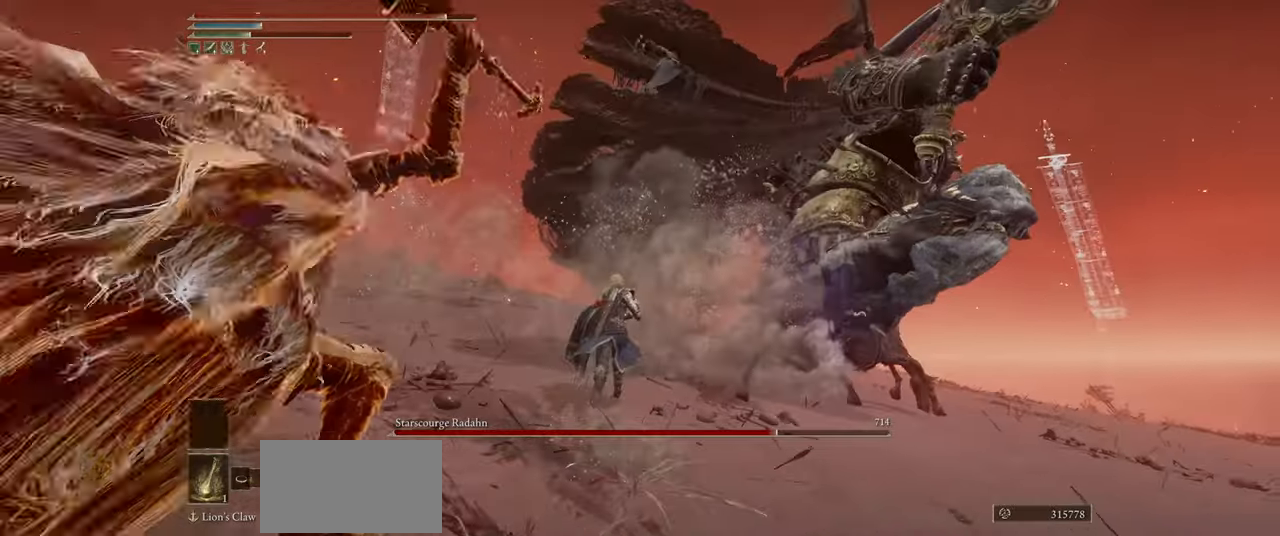
{"keys": ["a", "w"], "mouse": [], "events": [[334, "a", "down"]]}
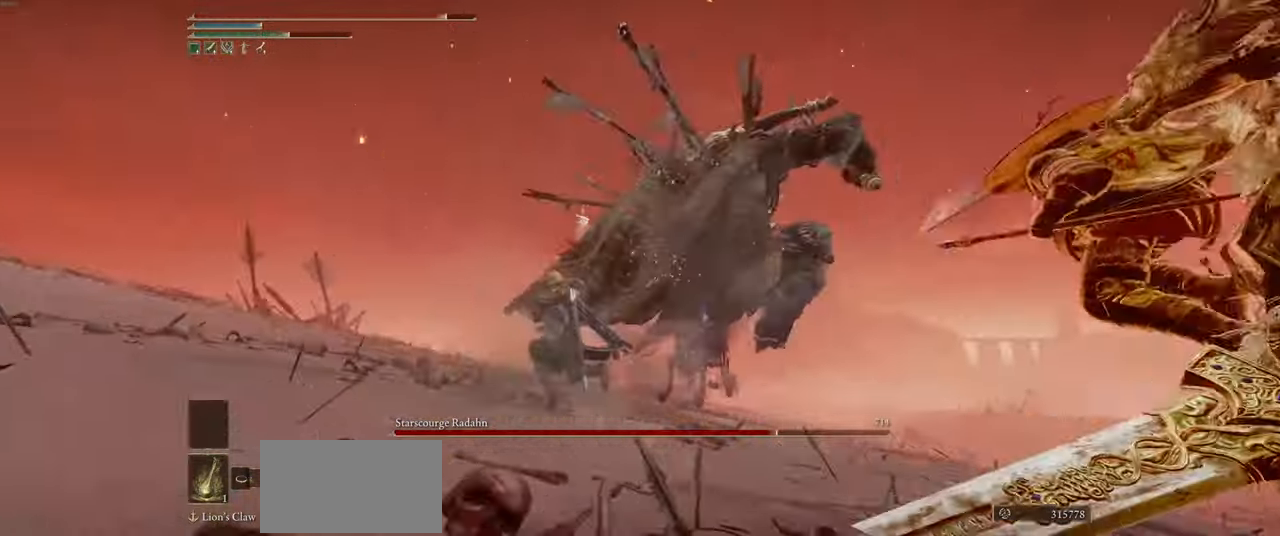
{"keys": ["a"], "mouse": [], "events": [[34, "shift", "down"], [67, "w", "up"], [150, "shift", "up"], [267, "q", "down"], [384, "q", "up"]]}
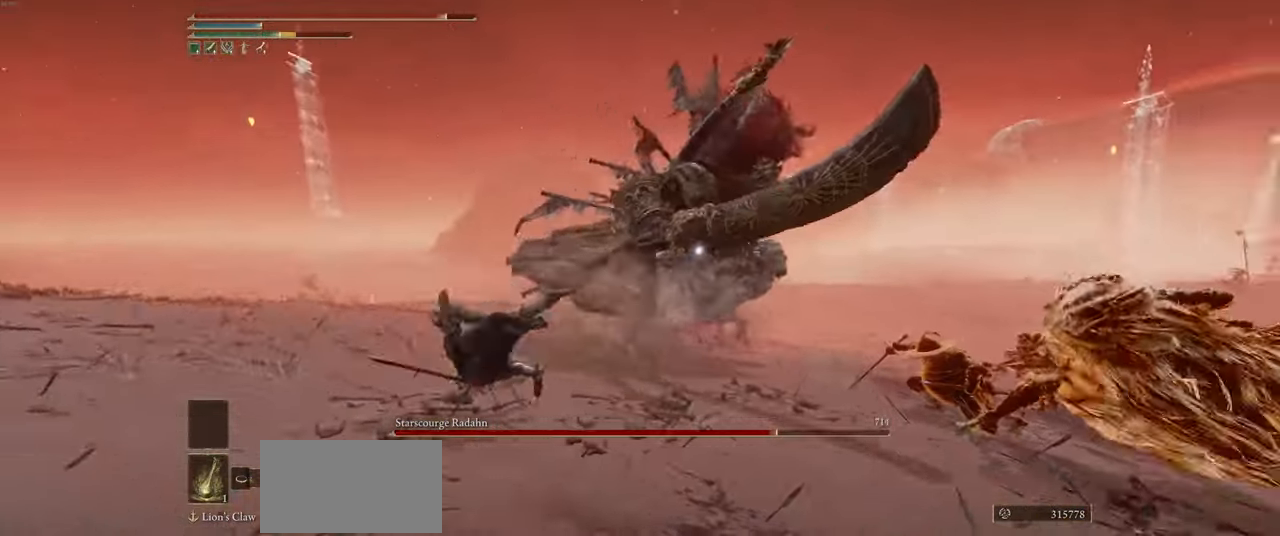
{"keys": ["a", "w"], "mouse": ["right"], "events": [[150, "mouse_right", "down"], [317, "w", "down"]]}
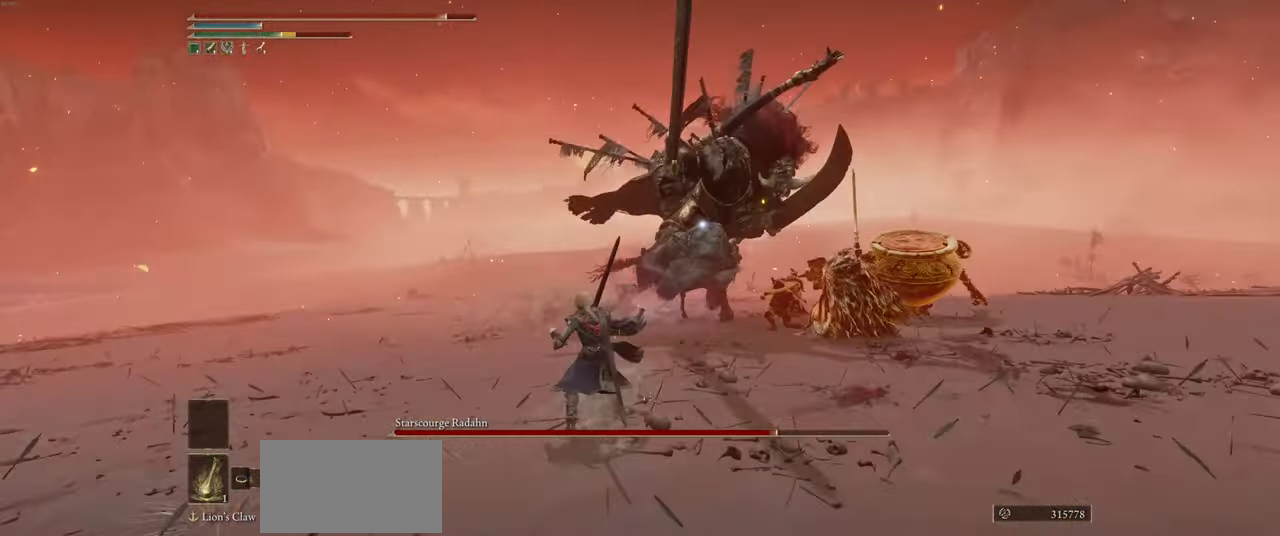
{"keys": ["a"], "mouse": ["right"], "events": [[317, "w", "up"]]}
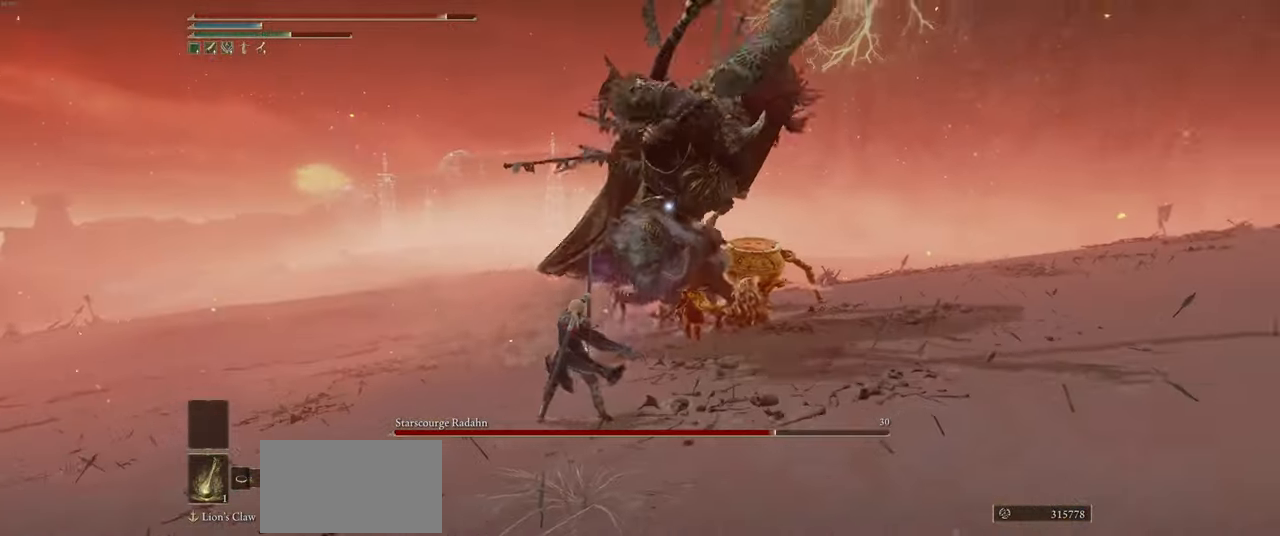
{"keys": ["a"], "mouse": ["right"], "events": []}
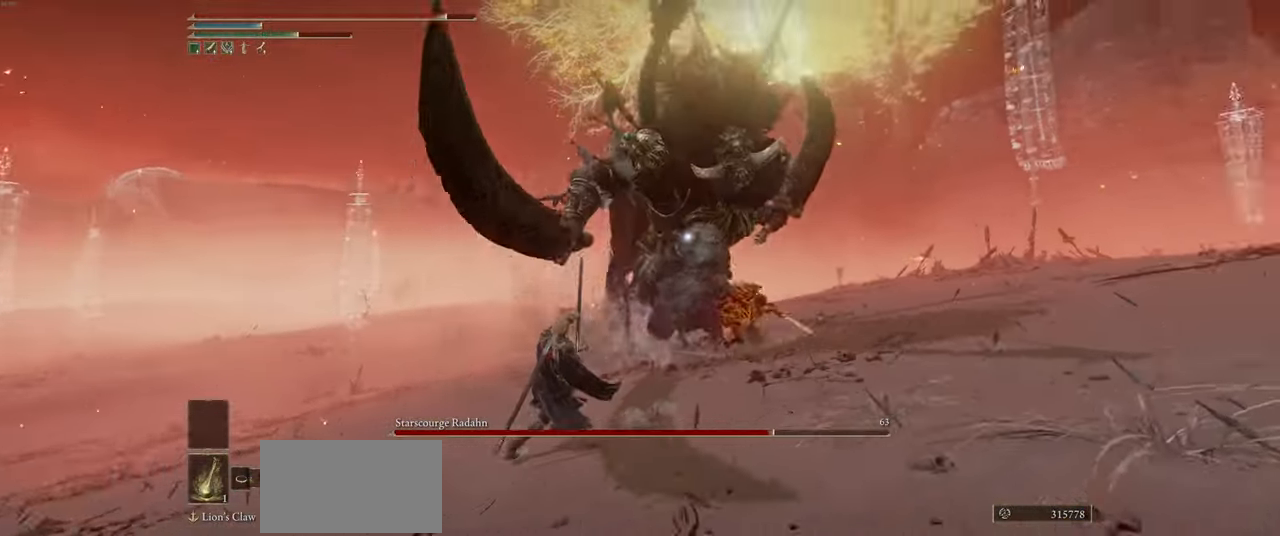
{"keys": ["a"], "mouse": ["right"], "events": []}
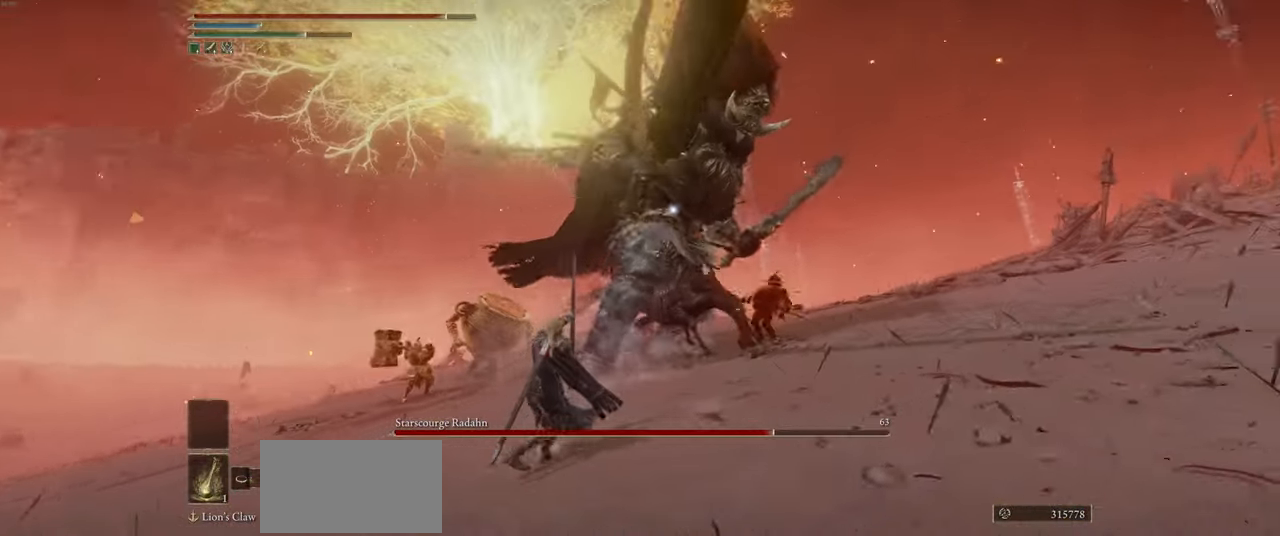
{"keys": ["a"], "mouse": ["right"], "events": [[167, "a", "up"], [167, "d", "down"], [384, "a", "down"], [400, "d", "up"]]}
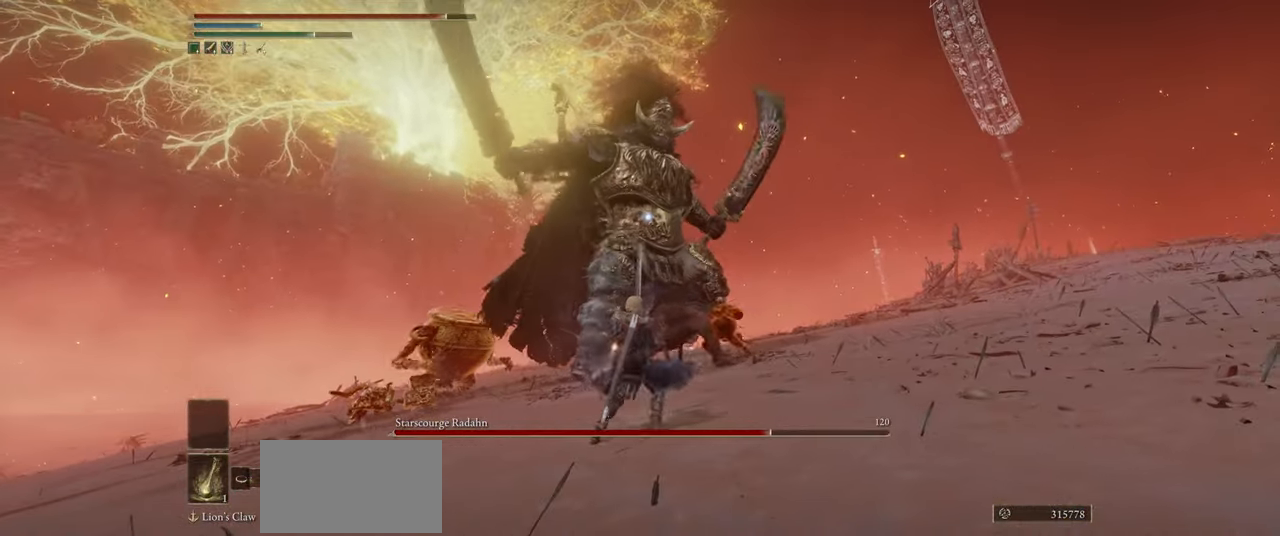
{"keys": ["a"], "mouse": ["right"], "events": []}
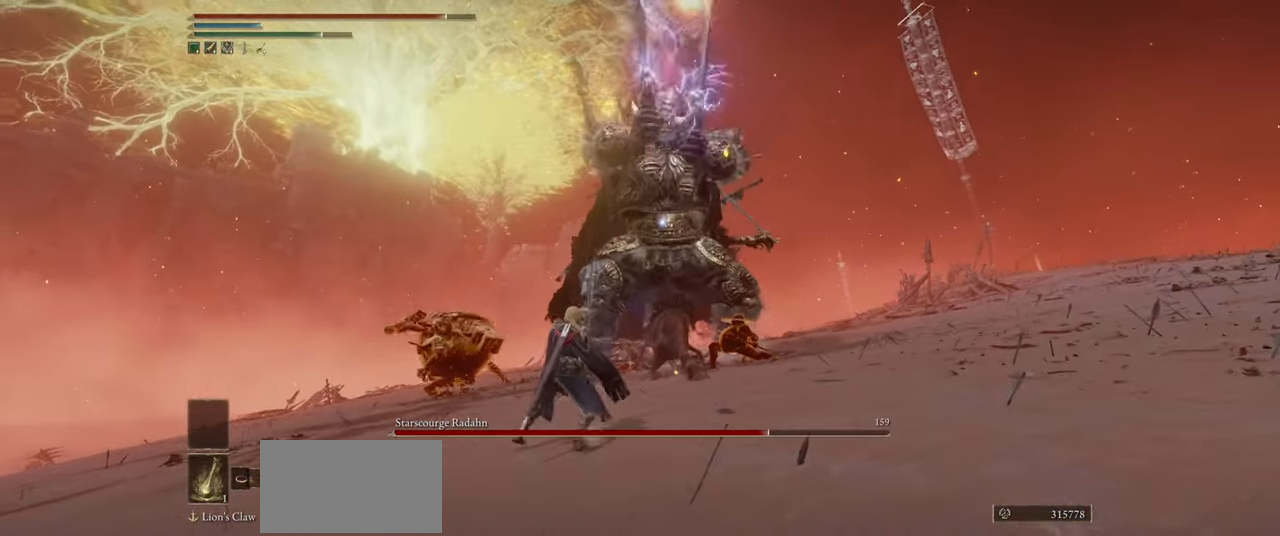
{"keys": ["s"], "mouse": ["right"], "events": [[184, "s", "down"], [334, "a", "up"]]}
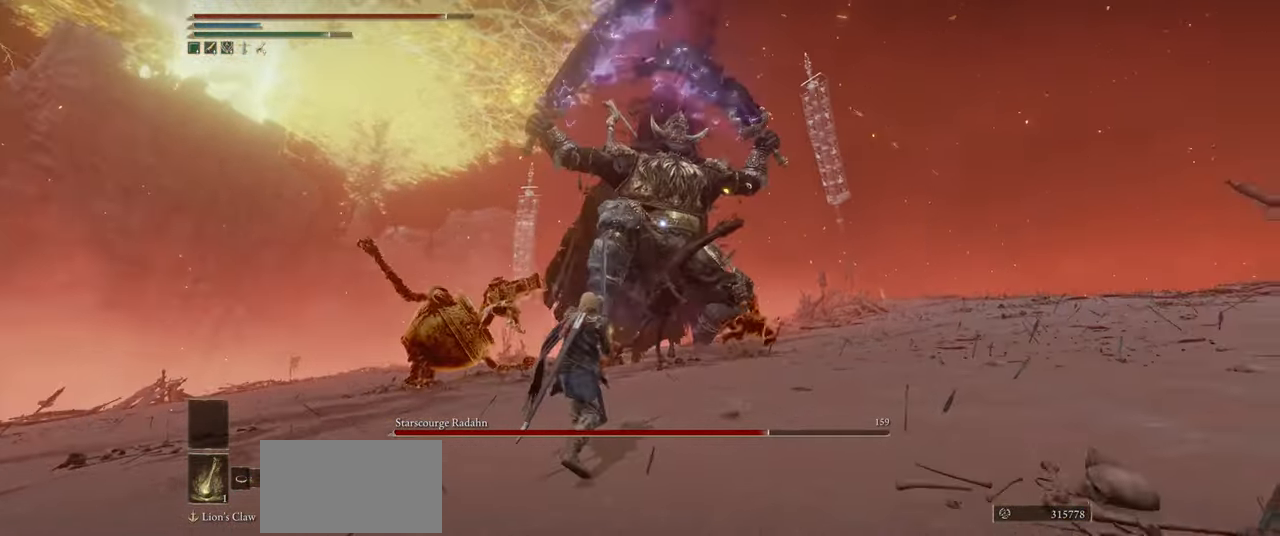
{"keys": ["s"], "mouse": ["right"], "events": [[233, "shift", "down"], [333, "shift", "up"]]}
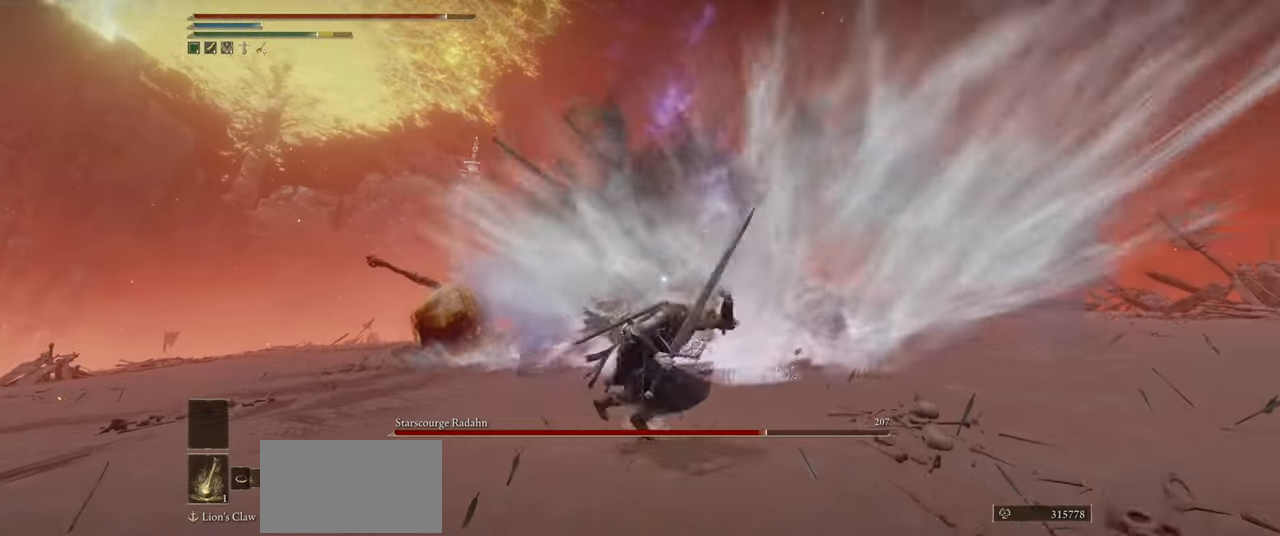
{"keys": ["s", "shift"], "mouse": ["right"], "events": [[400, "shift", "down"]]}
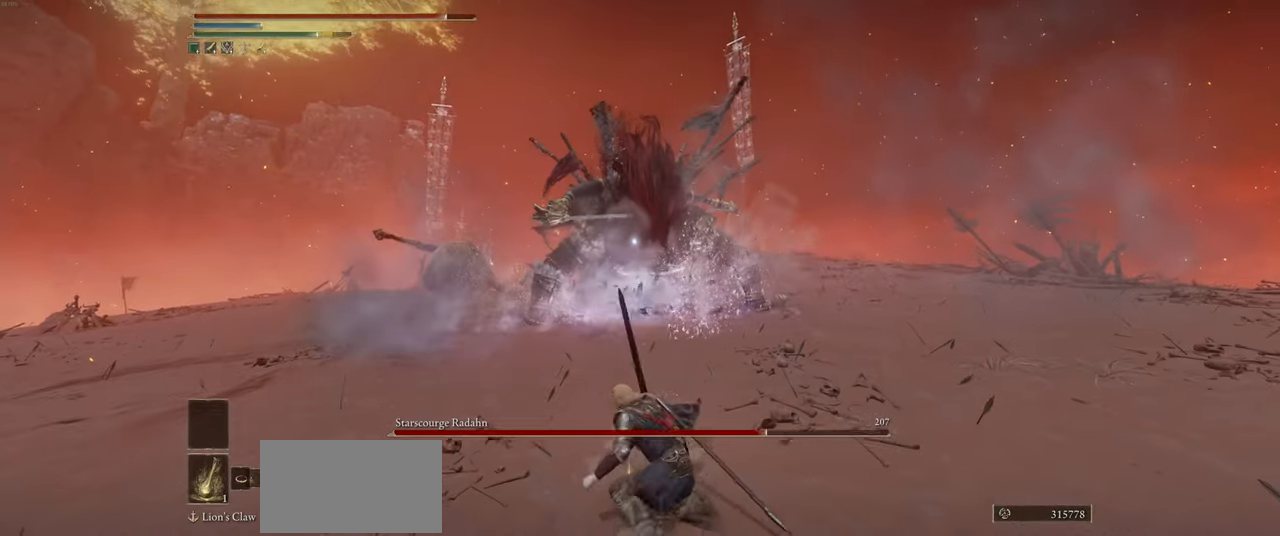
{"keys": ["s"], "mouse": ["right"], "events": [[33, "shift", "up"]]}
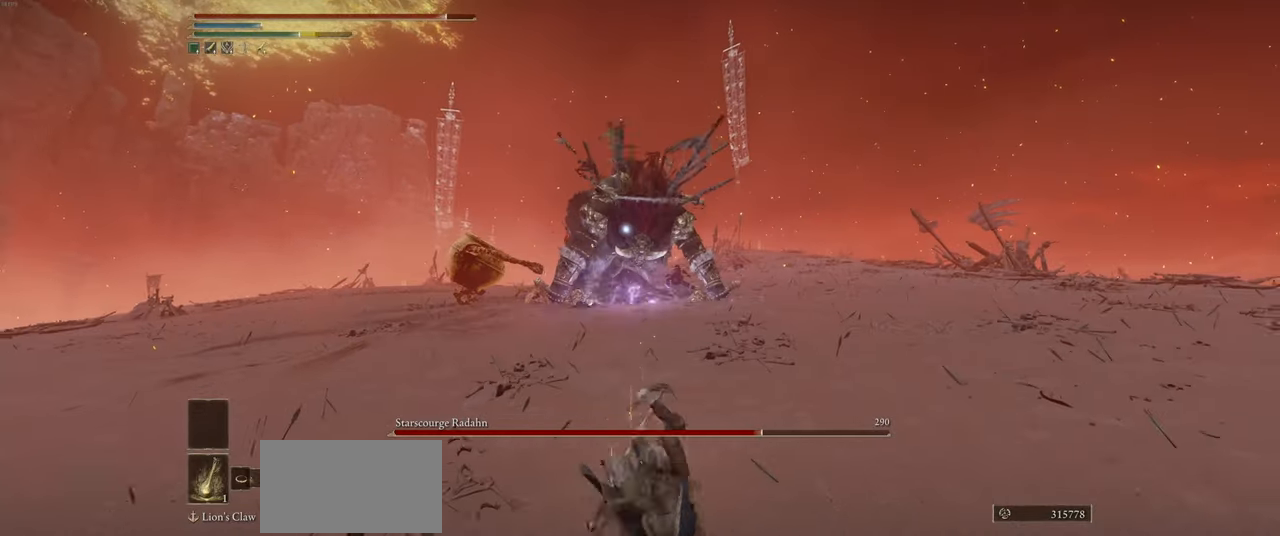
{"keys": ["s"], "mouse": ["right"], "events": [[50, "shift", "down"], [166, "shift", "up"]]}
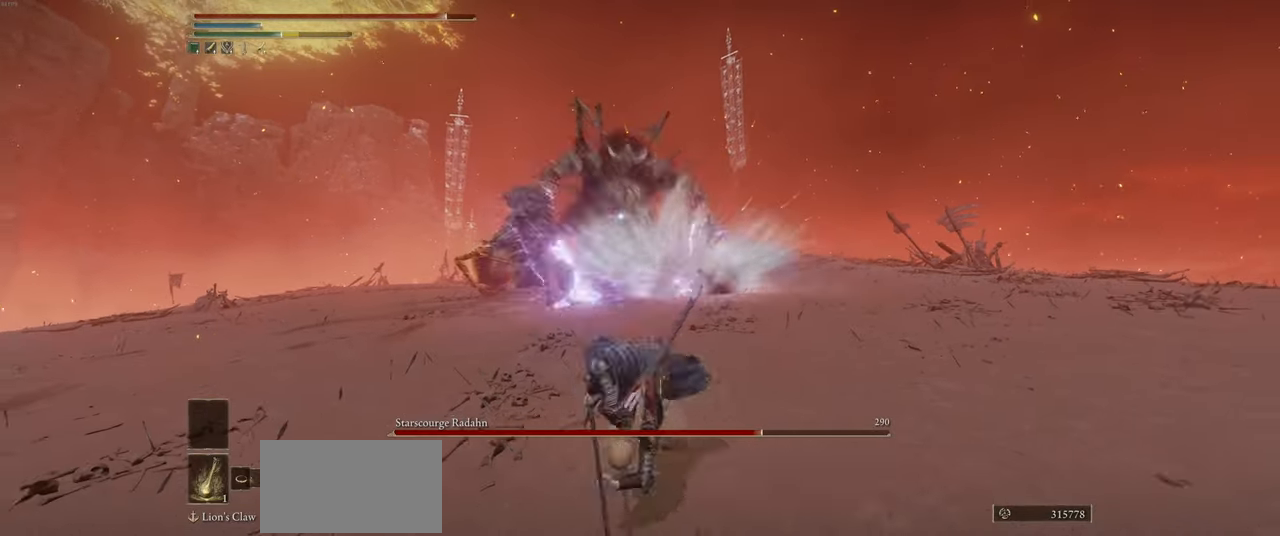
{"keys": ["d"], "mouse": [], "events": [[183, "mouse_right", "up"], [300, "d", "down"], [333, "s", "up"]]}
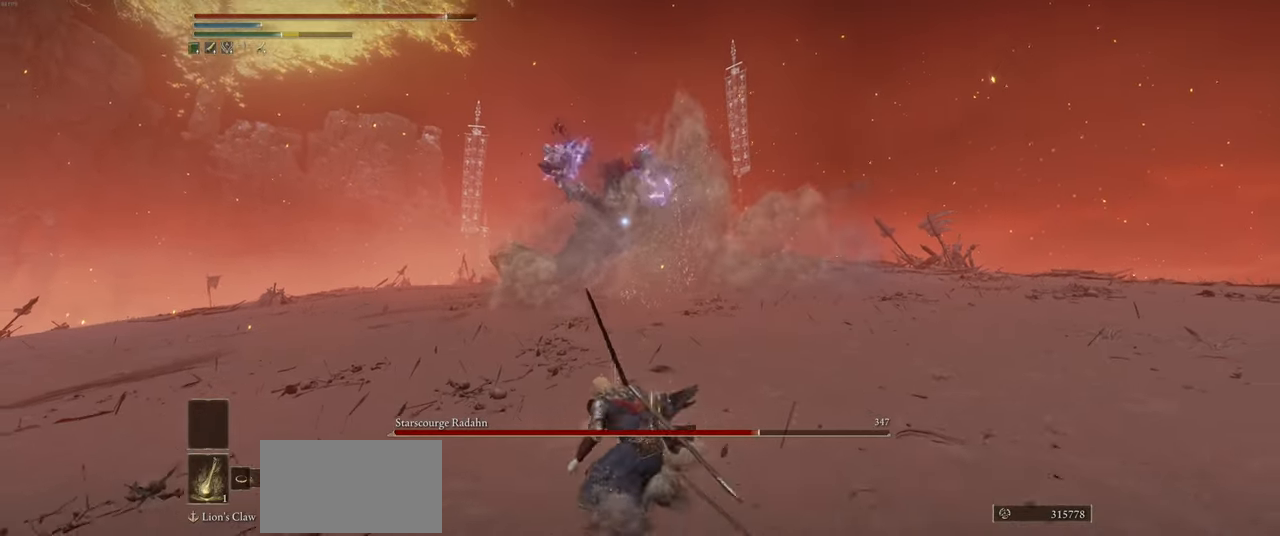
{"keys": ["ctrl", "d", "q", "w"], "mouse": [], "events": [[200, "w", "down"], [266, "ctrl", "down"], [500, "q", "down"]]}
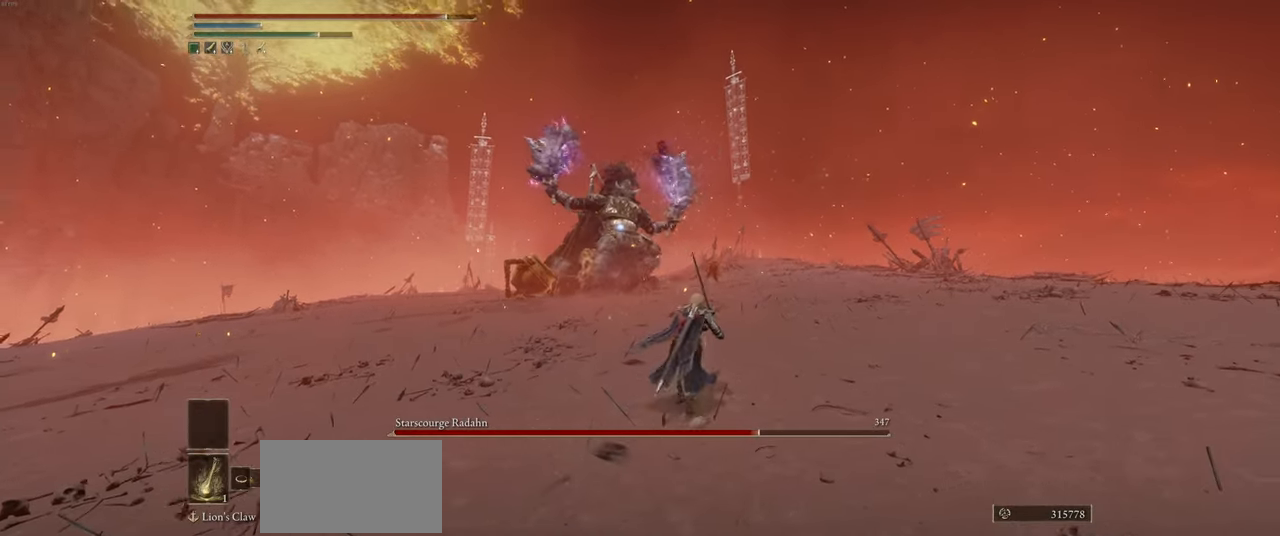
{"keys": ["ctrl", "d", "w"], "mouse": [], "events": [[83, "q", "up"]]}
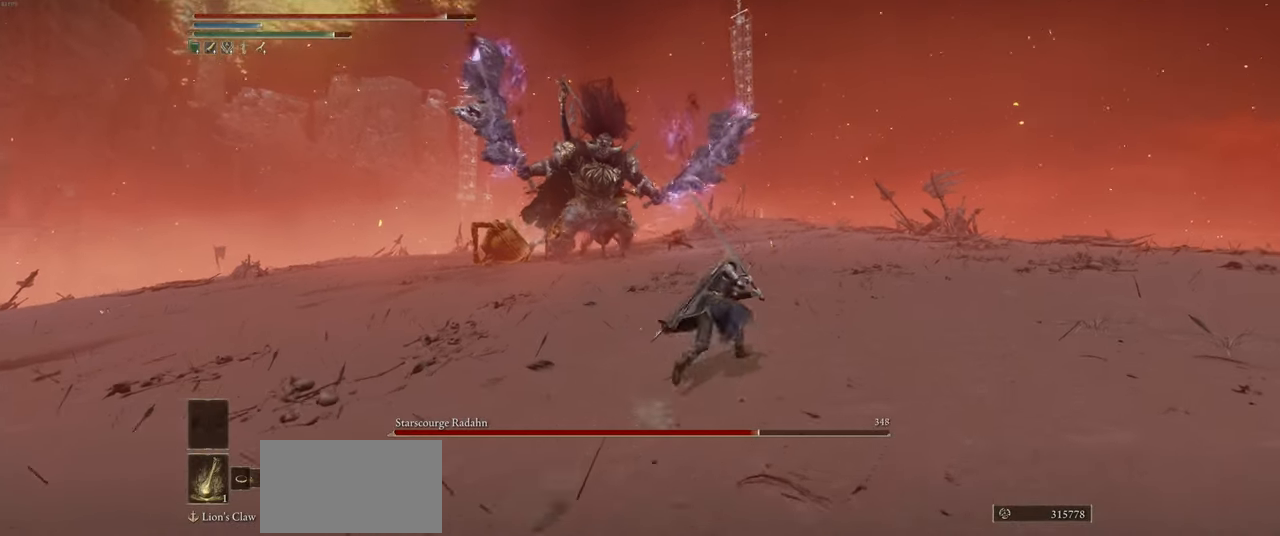
{"keys": ["ctrl", "d", "w"], "mouse": [], "events": []}
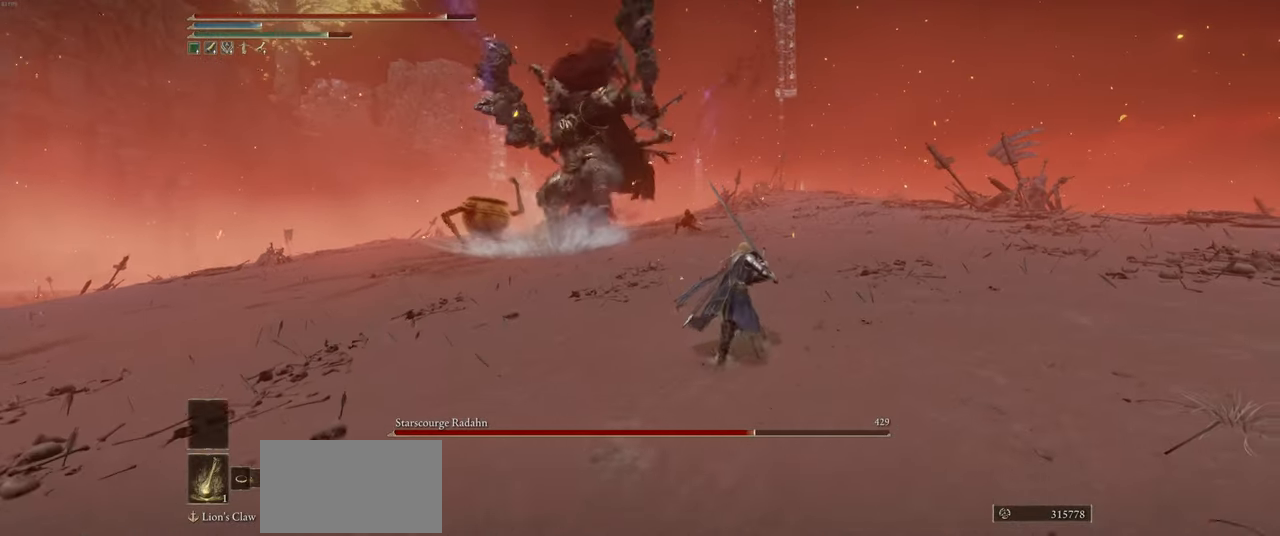
{"keys": ["ctrl", "w"], "mouse": [], "events": [[400, "d", "up"]]}